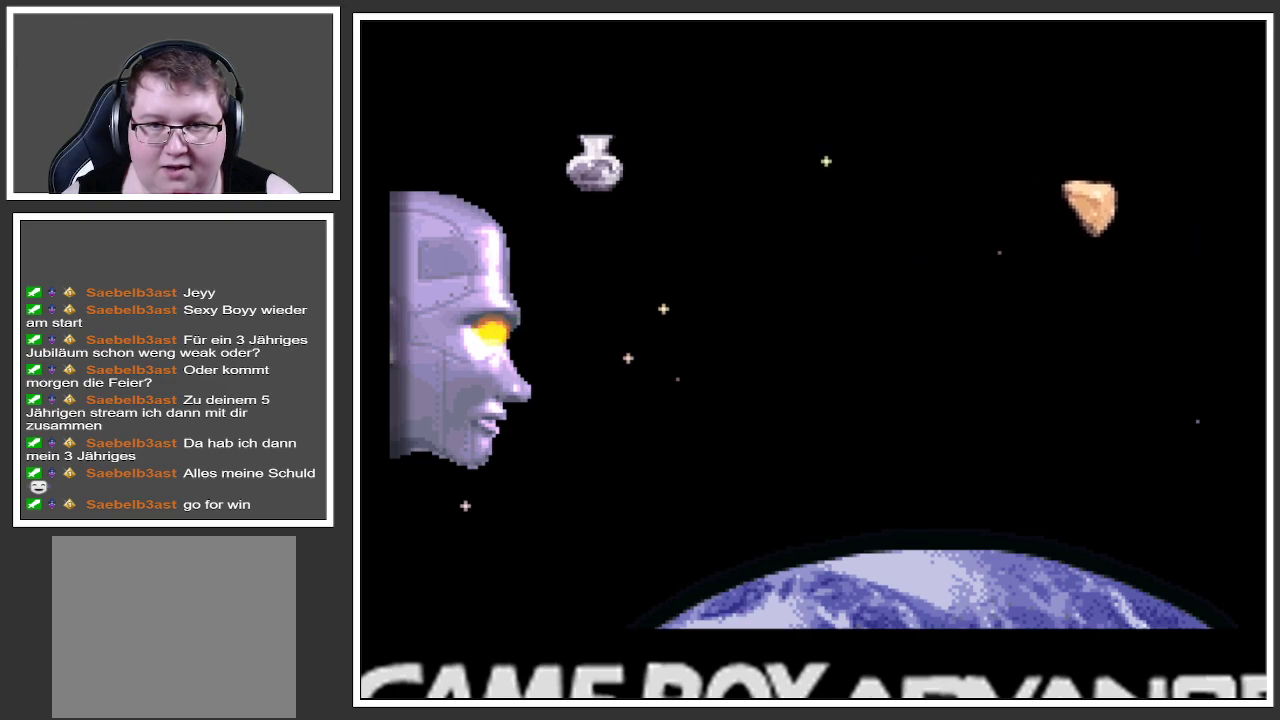
Gameplay with a controller (Xbox layout); each line is a JSON object with the inputs held at the frame after it. "events" lists button and stick changes between this image and that frame as [ms after this image, input, new state], when the widget could be followed in between. Not read: L3 R3.
{"buttons": [], "left_stick": "center", "right_stick": "center", "events": [[267, "left_stick", "down"], [417, "left_stick", "center"]]}
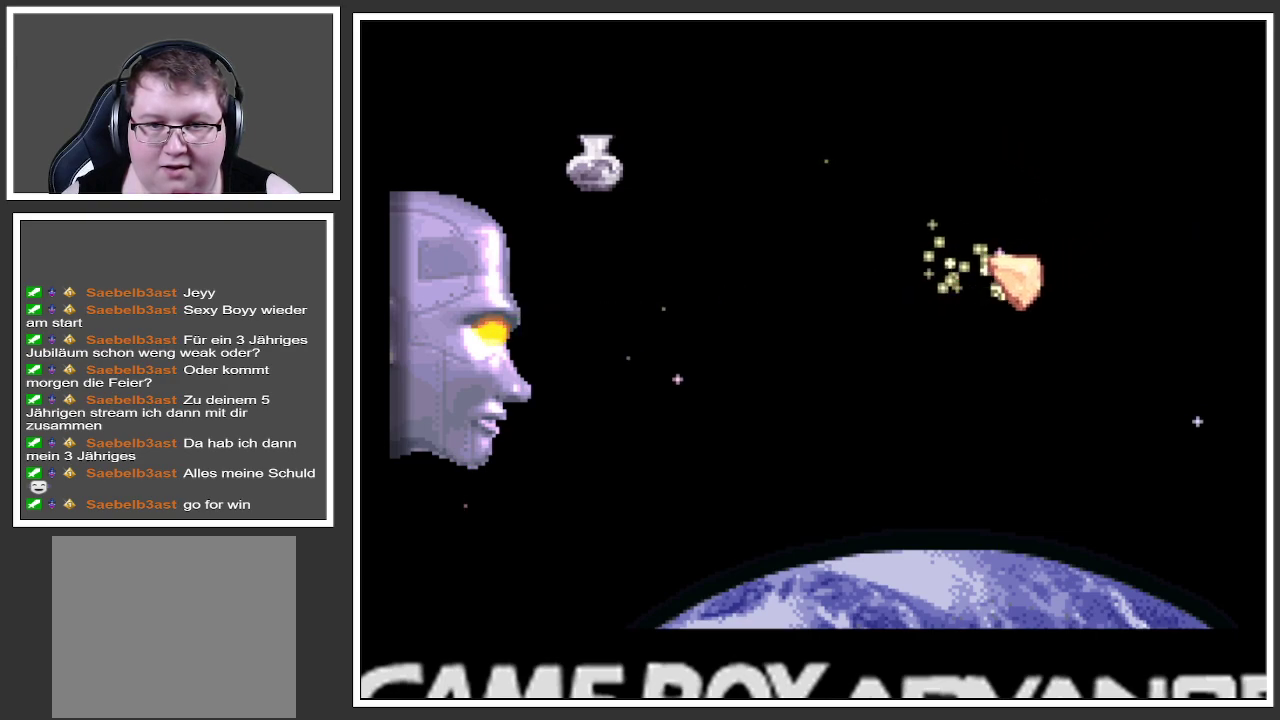
{"buttons": [], "left_stick": "center", "right_stick": "center", "events": [[217, "left_stick", "down"], [368, "left_stick", "center"]]}
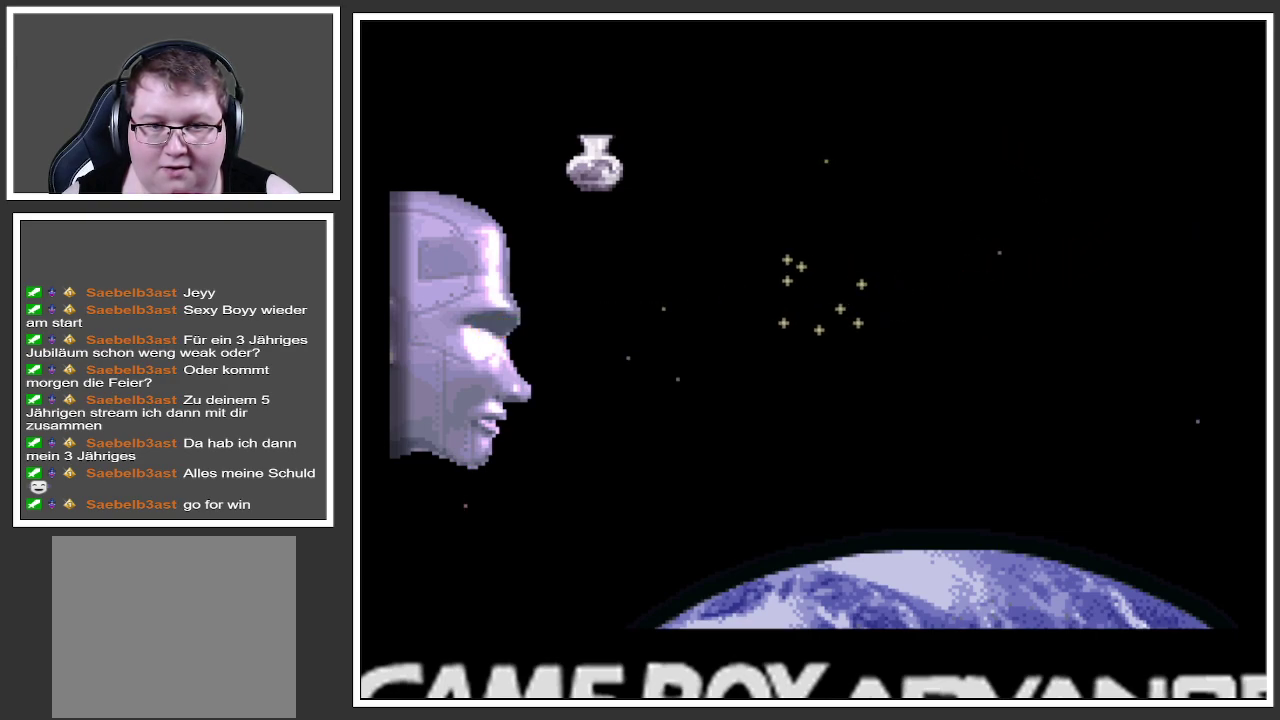
{"buttons": [], "left_stick": "center", "right_stick": "center", "events": []}
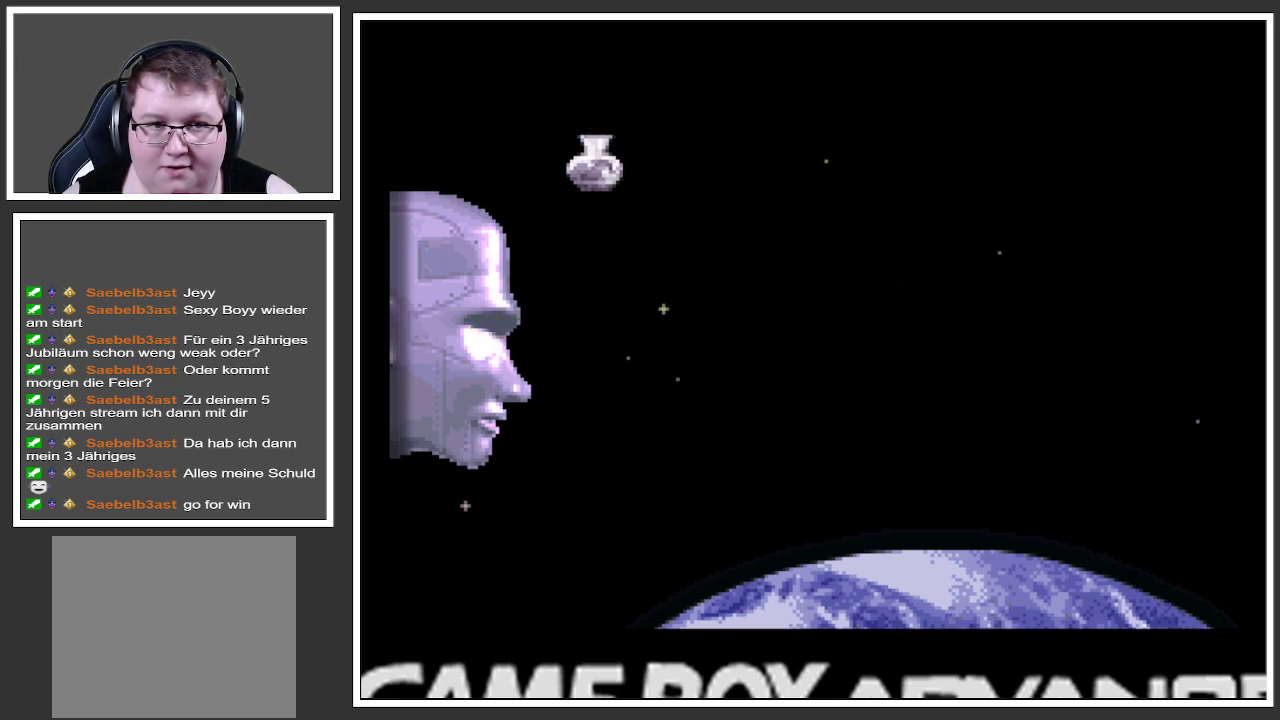
{"buttons": [], "left_stick": "right", "right_stick": "center", "events": [[301, "left_stick", "right"]]}
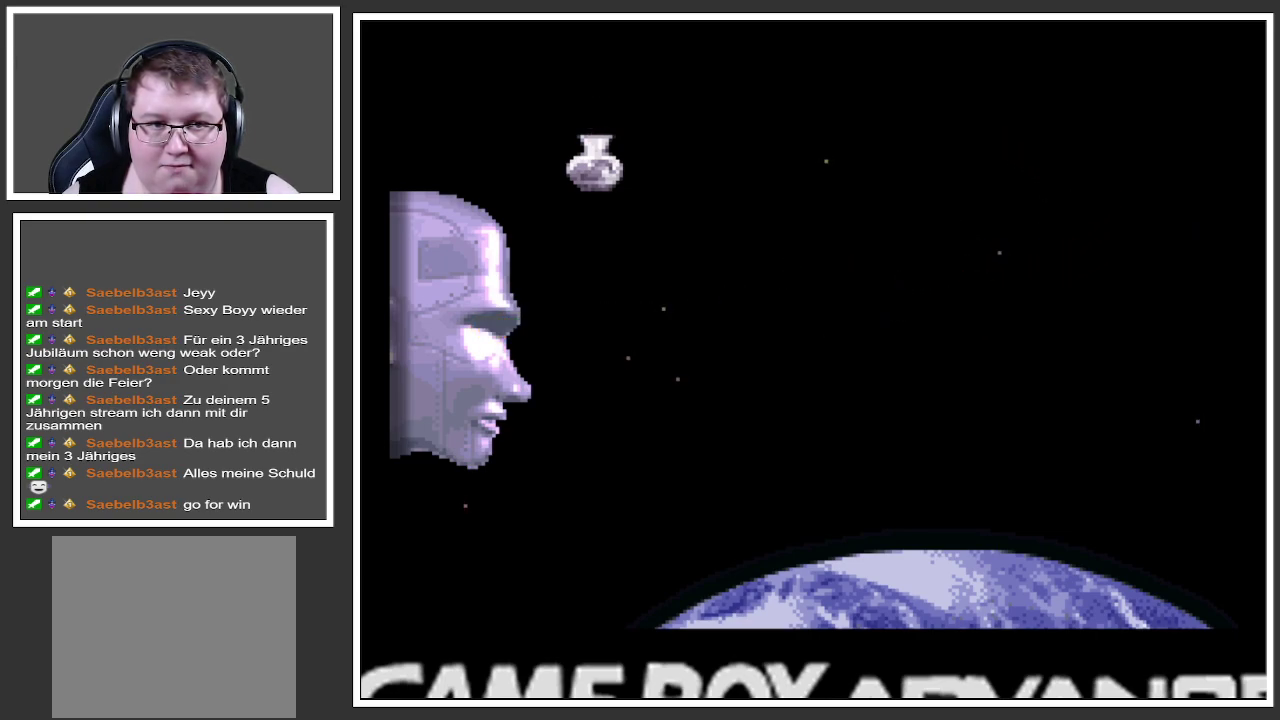
{"buttons": [], "left_stick": "center", "right_stick": "center", "events": [[83, "left_stick", "center"]]}
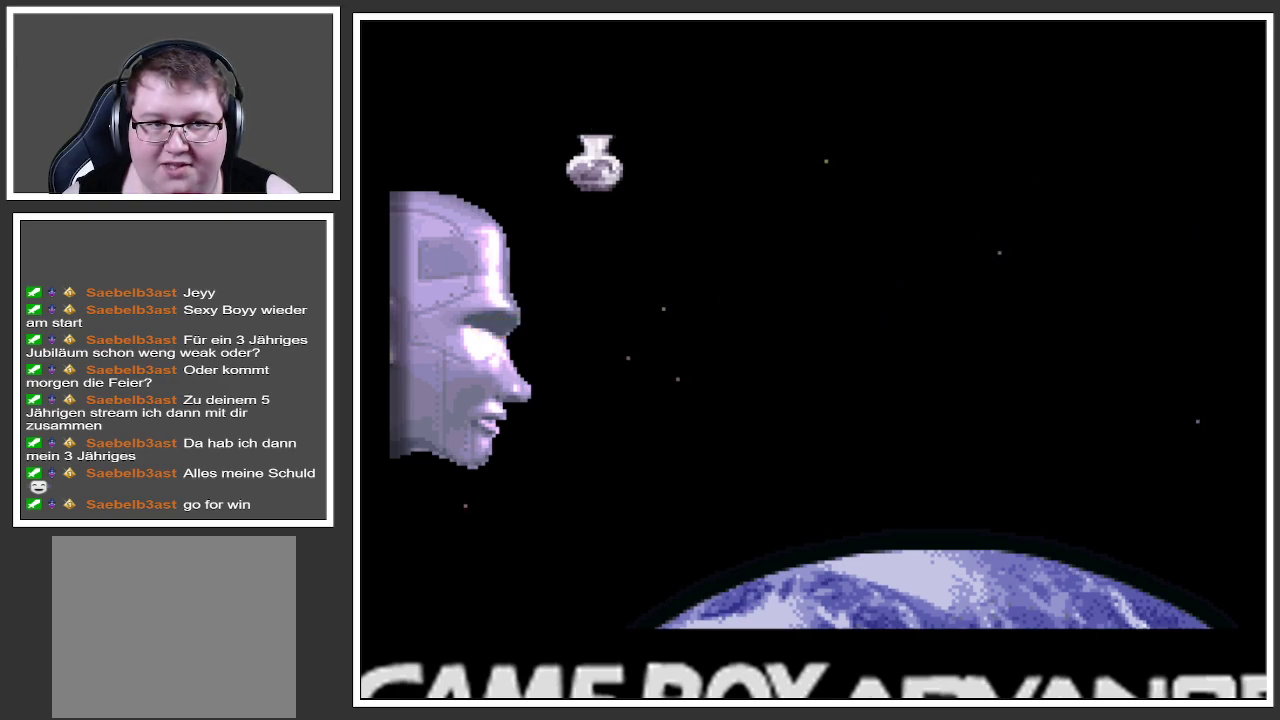
{"buttons": [], "left_stick": "center", "right_stick": "center", "events": []}
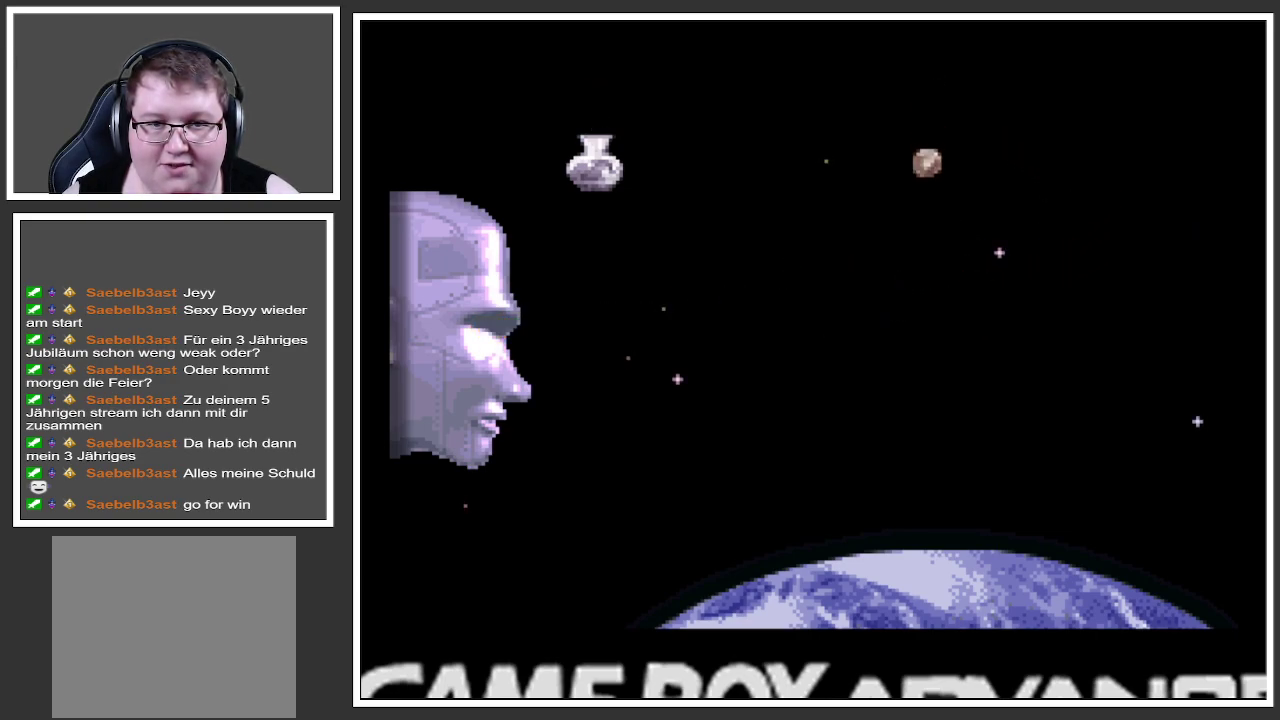
{"buttons": [], "left_stick": "center", "right_stick": "center", "events": []}
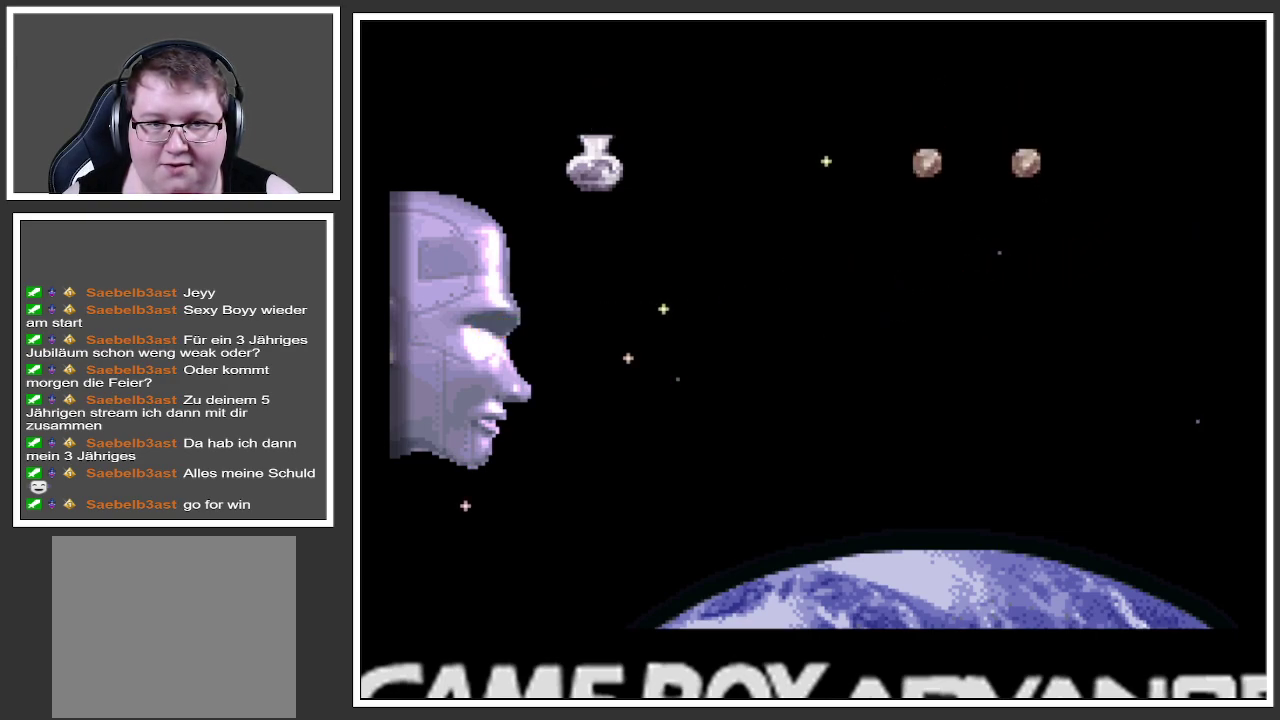
{"buttons": [], "left_stick": "center", "right_stick": "center", "events": []}
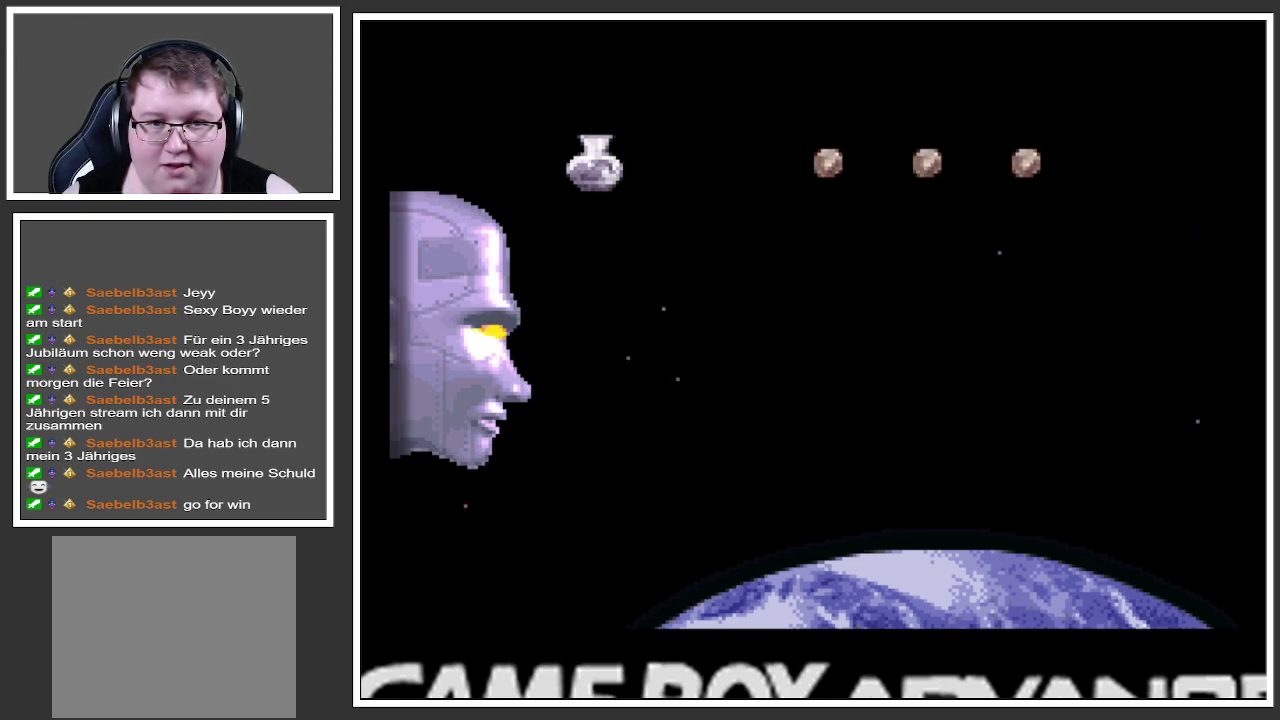
{"buttons": [], "left_stick": "up", "right_stick": "center", "events": [[417, "left_stick", "up"]]}
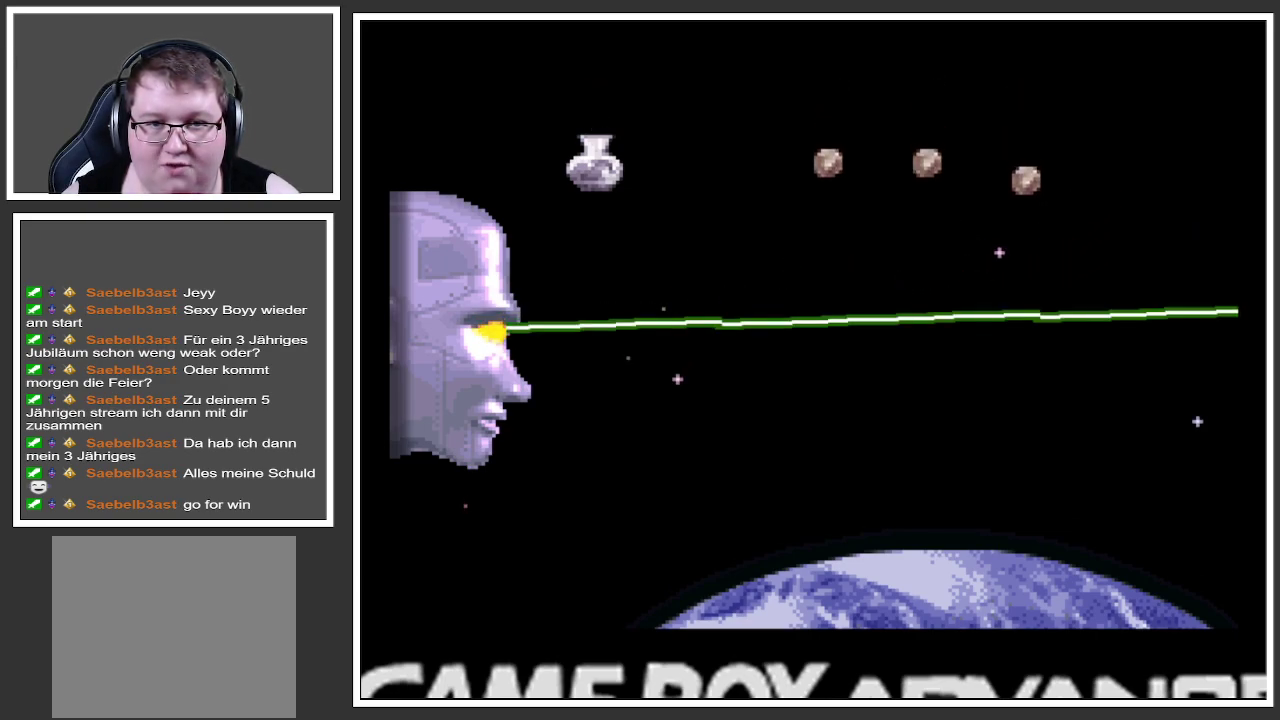
{"buttons": [], "left_stick": "center", "right_stick": "center", "events": [[17, "left_stick", "center"], [267, "left_stick", "up"], [401, "left_stick", "center"]]}
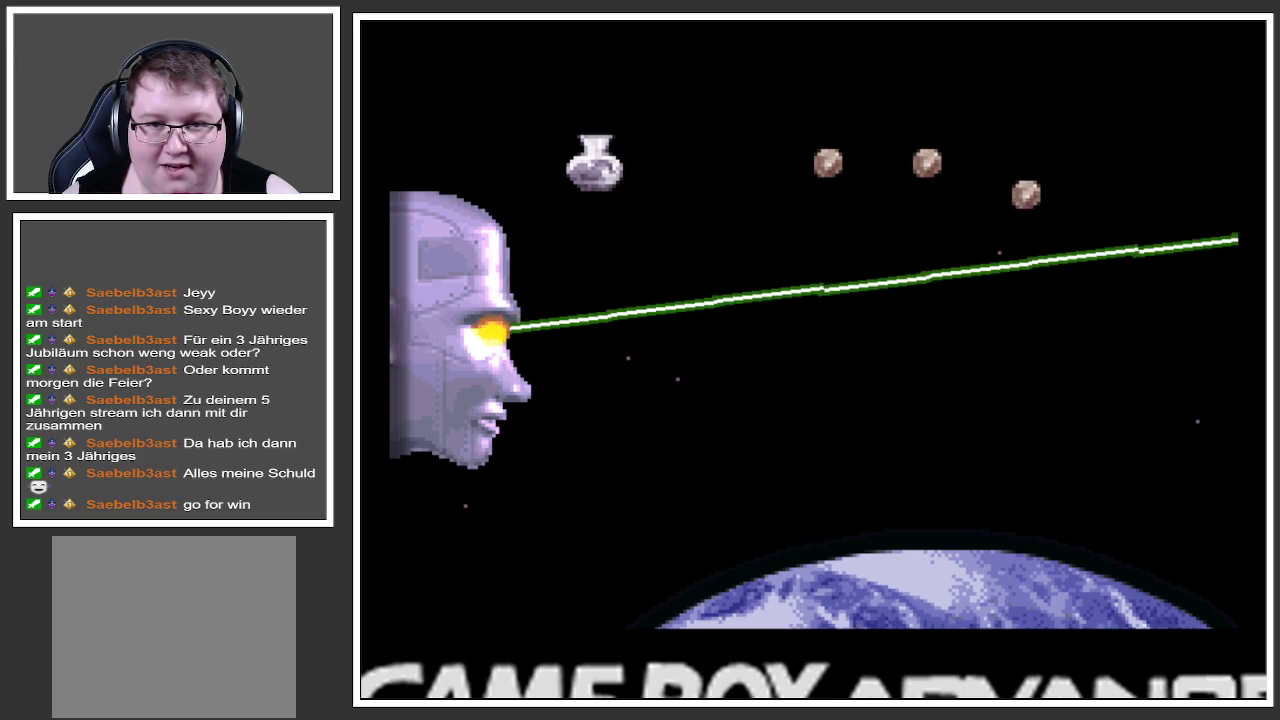
{"buttons": [], "left_stick": "down", "right_stick": "center", "events": [[467, "left_stick", "down"]]}
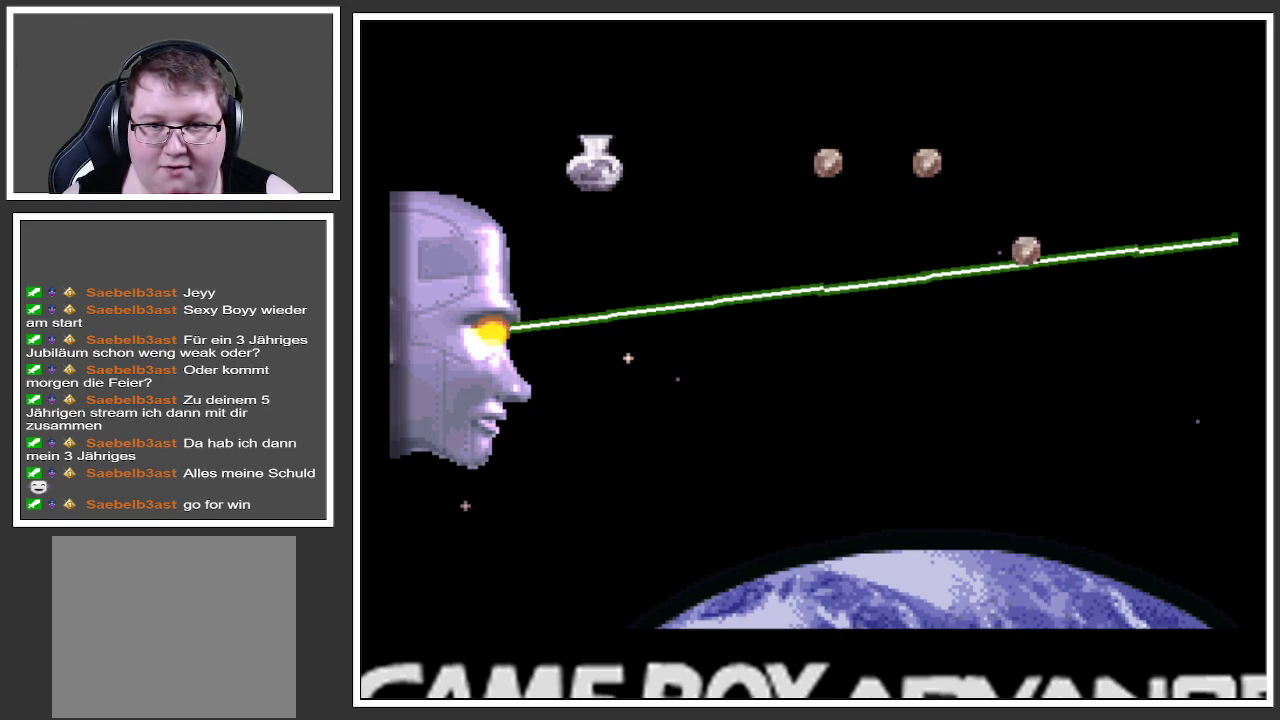
{"buttons": [], "left_stick": "up", "right_stick": "center", "events": [[67, "left_stick", "center"], [484, "left_stick", "up"]]}
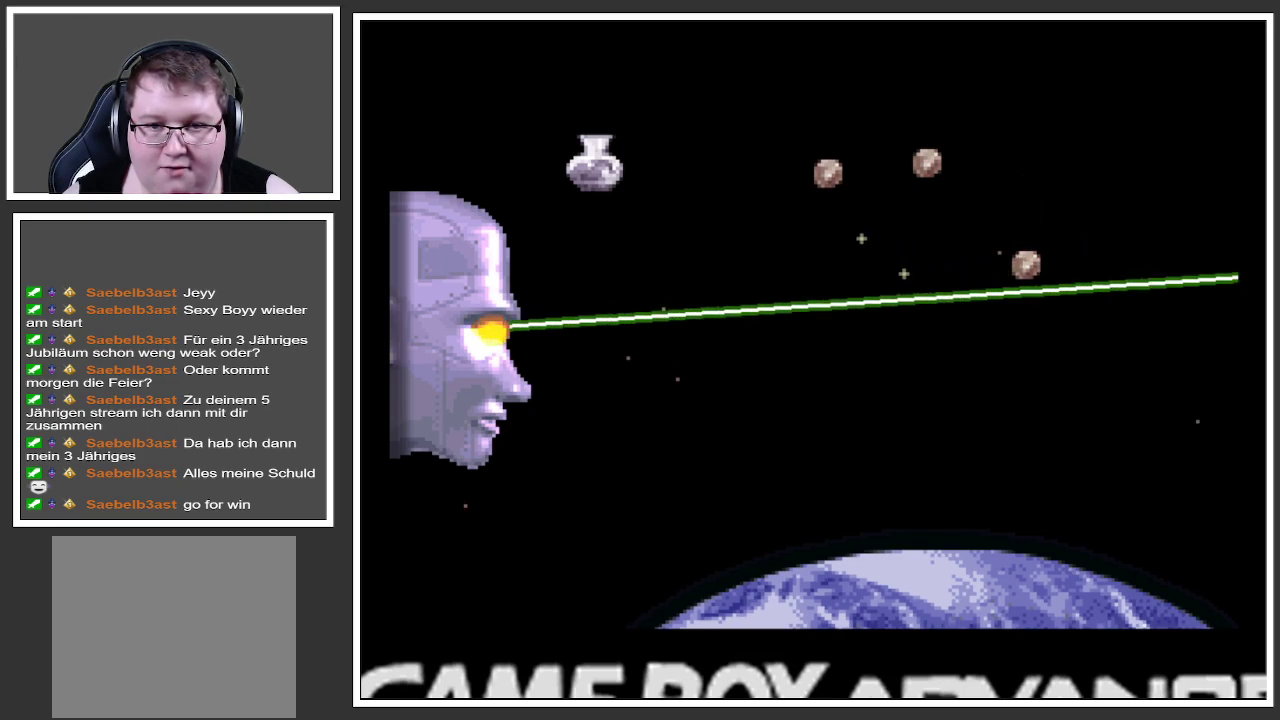
{"buttons": [], "left_stick": "center", "right_stick": "center", "events": [[117, "left_stick", "center"], [334, "left_stick", "down"], [501, "left_stick", "center"]]}
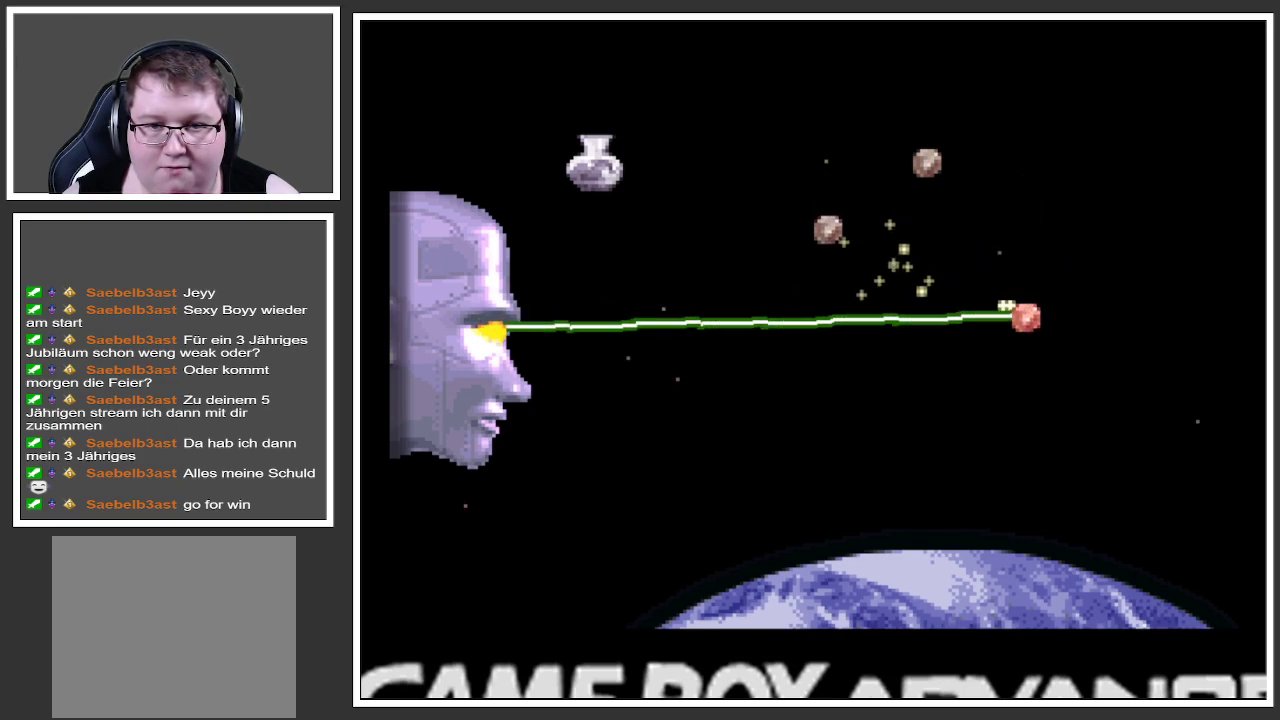
{"buttons": [], "left_stick": "center", "right_stick": "center", "events": [[83, "left_stick", "down"], [233, "left_stick", "center"]]}
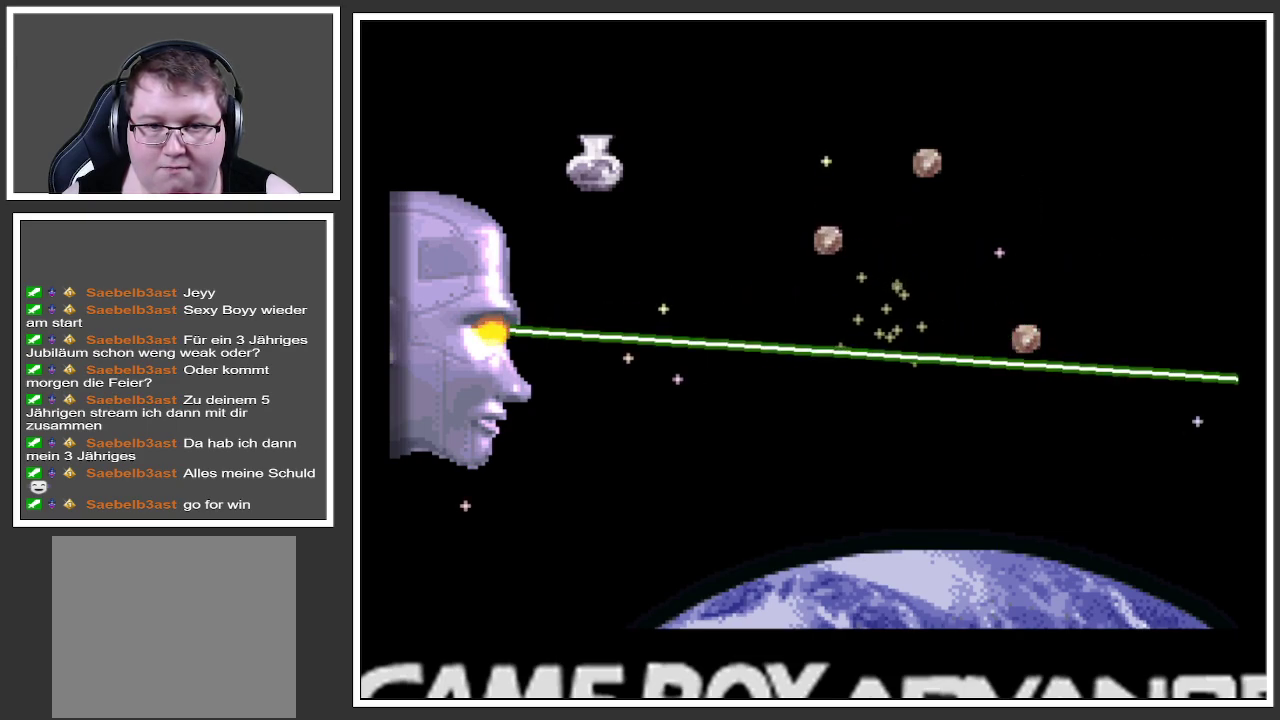
{"buttons": [], "left_stick": "center", "right_stick": "center", "events": []}
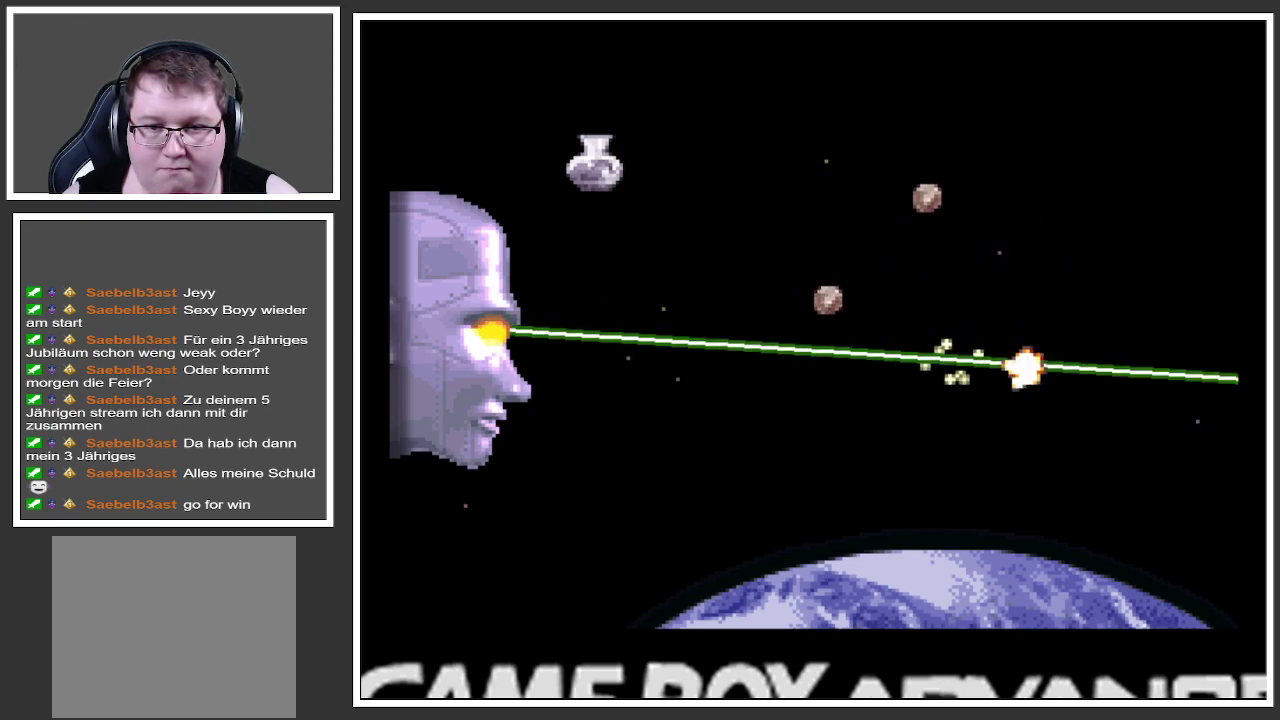
{"buttons": [], "left_stick": "up", "right_stick": "center", "events": [[16, "left_stick", "down"], [167, "left_stick", "center"], [400, "left_stick", "up"]]}
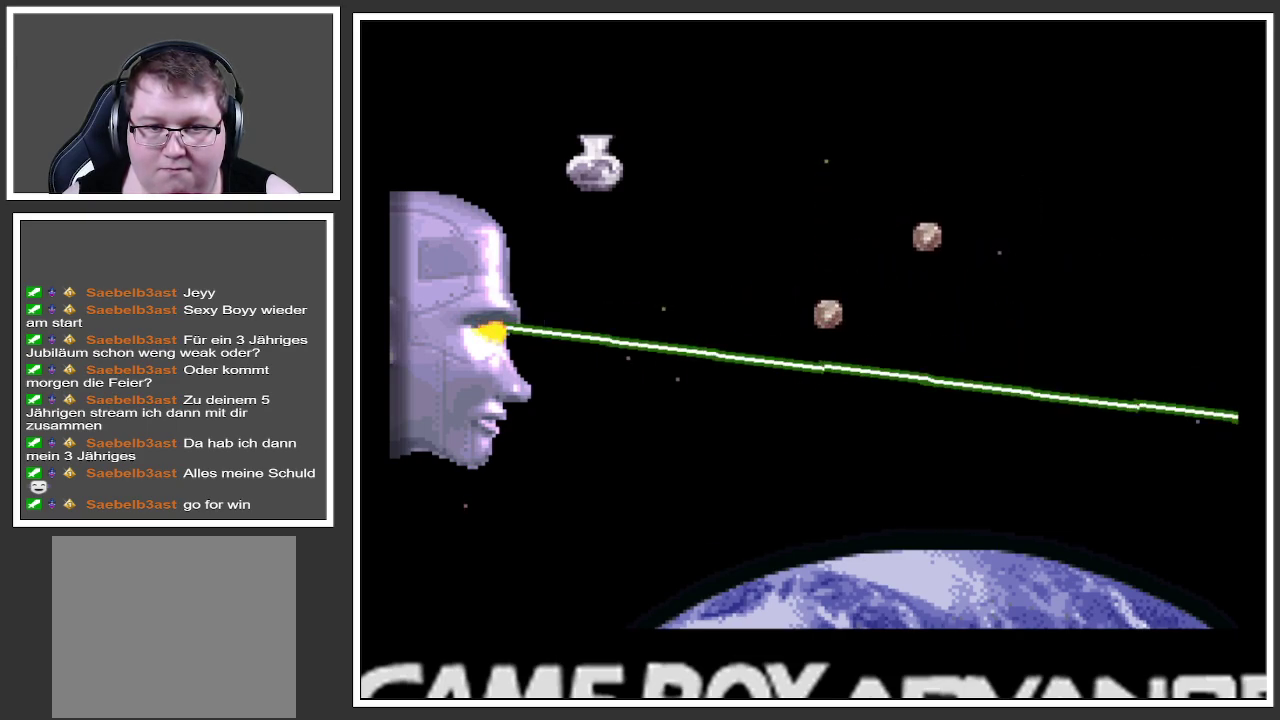
{"buttons": [], "left_stick": "down", "right_stick": "center", "events": [[84, "left_stick", "center"], [501, "left_stick", "down"]]}
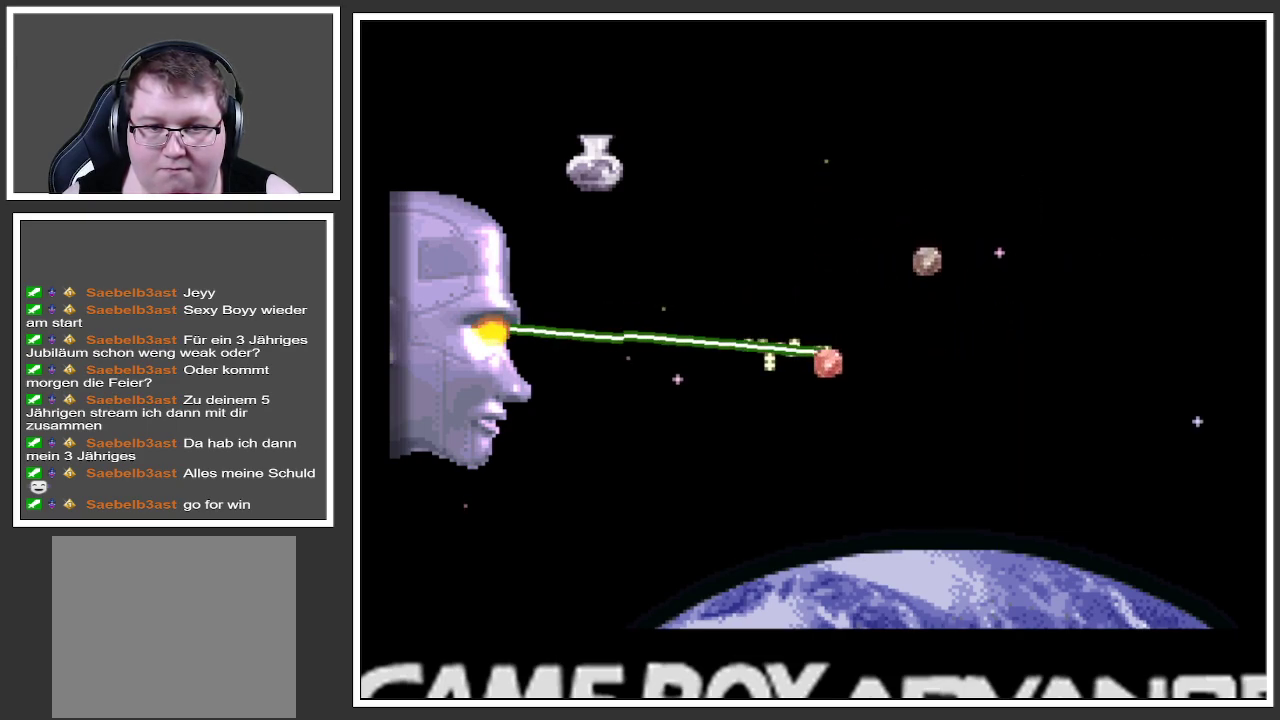
{"buttons": [], "left_stick": "center", "right_stick": "center", "events": [[150, "left_stick", "center"], [317, "left_stick", "down"], [467, "left_stick", "center"]]}
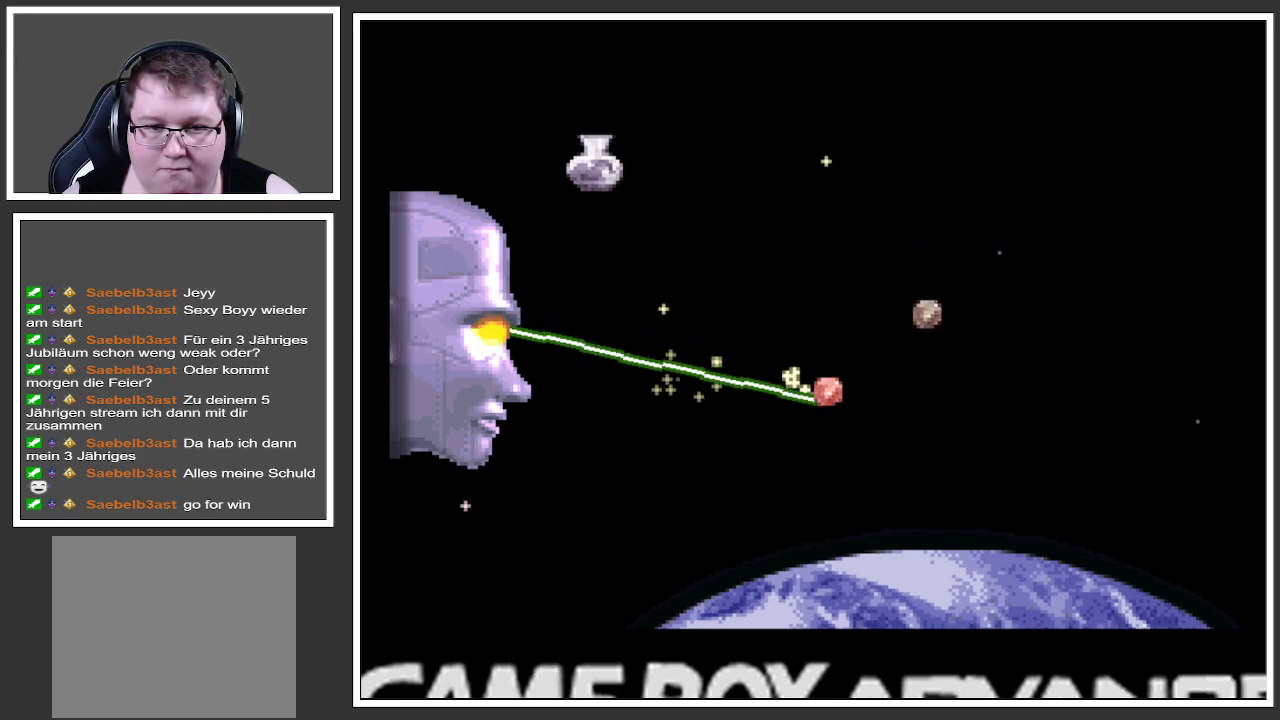
{"buttons": [], "left_stick": "up", "right_stick": "center", "events": [[434, "left_stick", "up"]]}
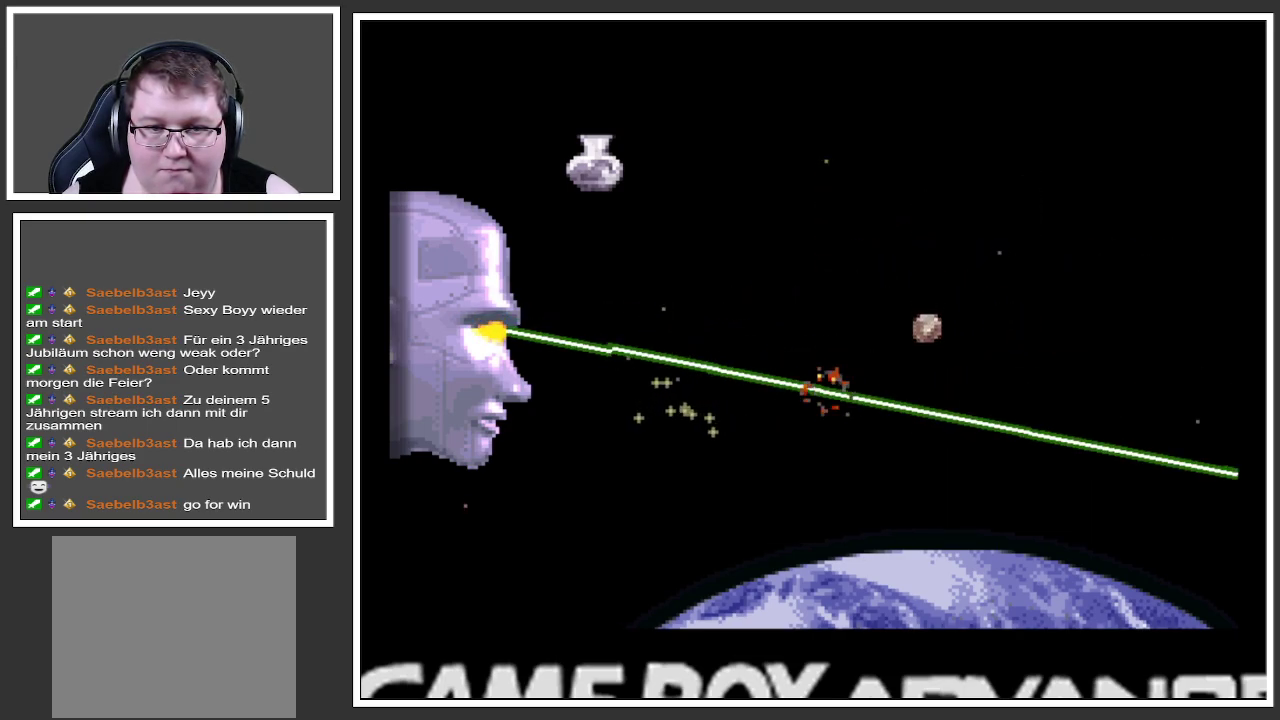
{"buttons": [], "left_stick": "center", "right_stick": "center", "events": [[100, "left_stick", "center"], [317, "left_stick", "up"], [400, "left_stick", "center"]]}
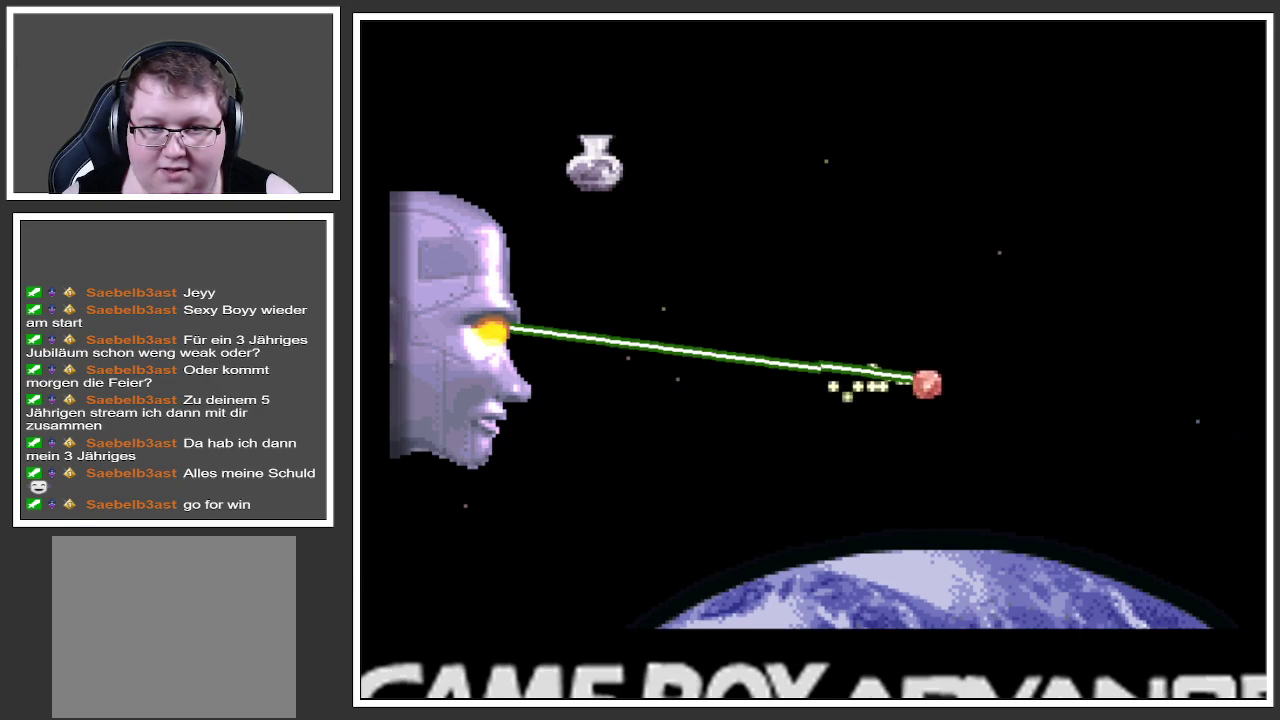
{"buttons": [], "left_stick": "center", "right_stick": "center", "events": [[50, "left_stick", "down"], [150, "left_stick", "center"]]}
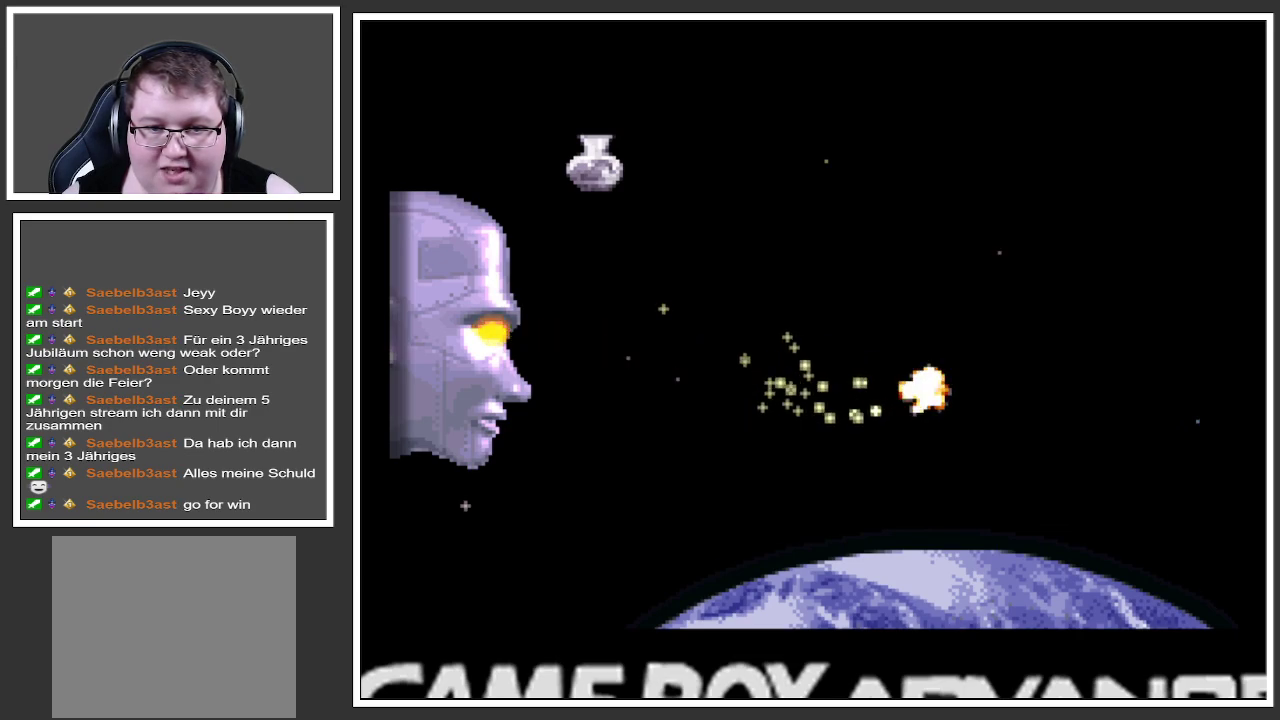
{"buttons": [], "left_stick": "center", "right_stick": "center", "events": []}
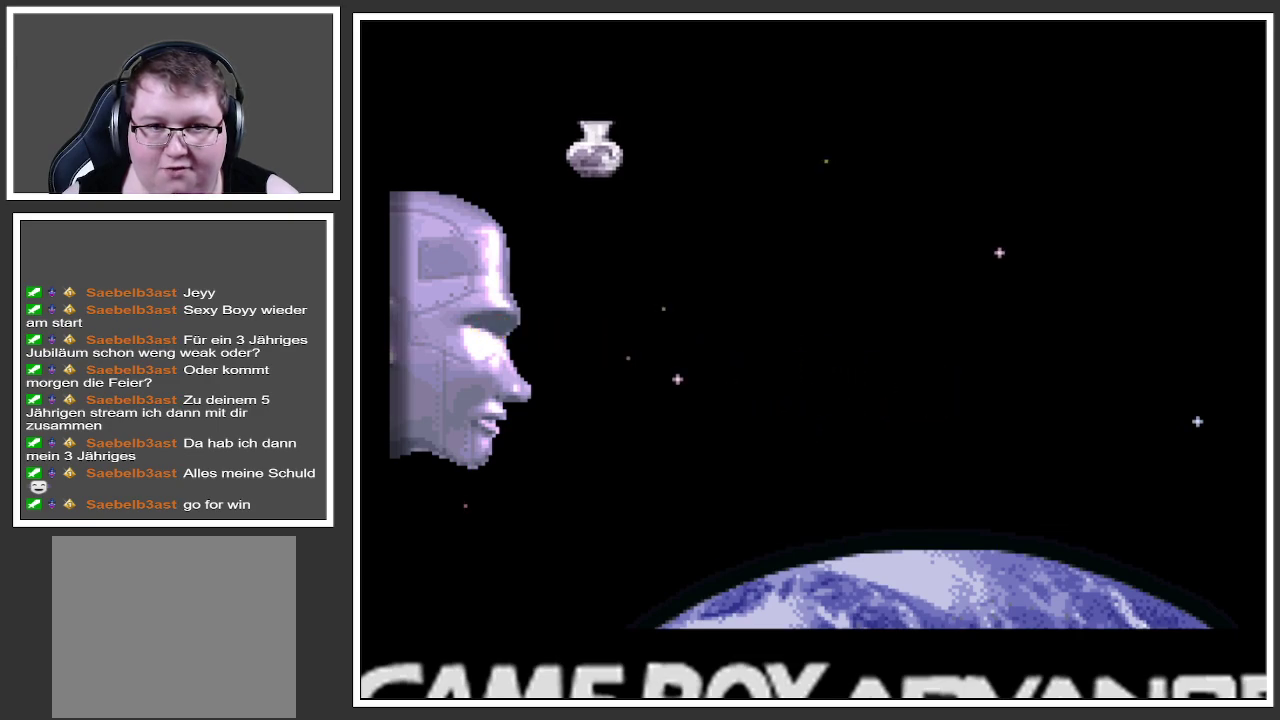
{"buttons": [], "left_stick": "center", "right_stick": "center", "events": [[50, "left_stick", "up"], [267, "left_stick", "center"]]}
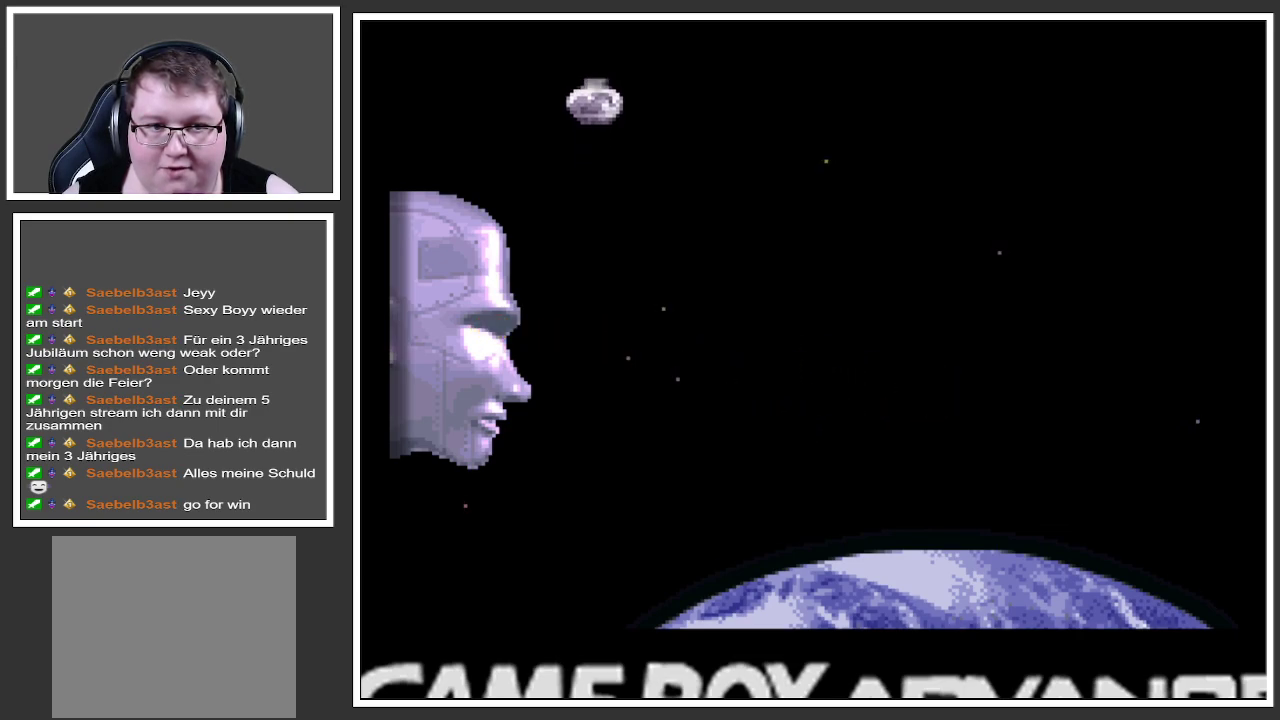
{"buttons": [], "left_stick": "down-left", "right_stick": "center", "events": [[133, "left_stick", "up-right"], [183, "left_stick", "right"], [350, "left_stick", "down-right"], [500, "left_stick", "down-left"]]}
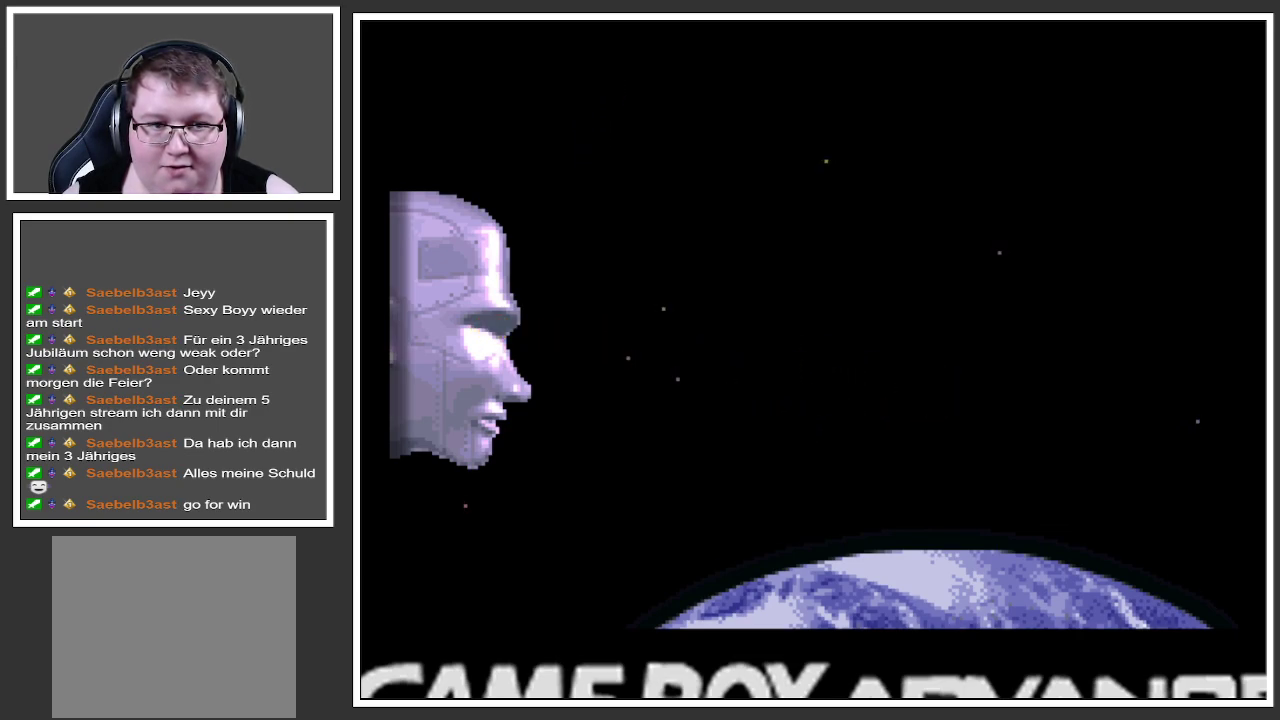
{"buttons": [], "left_stick": "center", "right_stick": "center", "events": [[150, "left_stick", "center"]]}
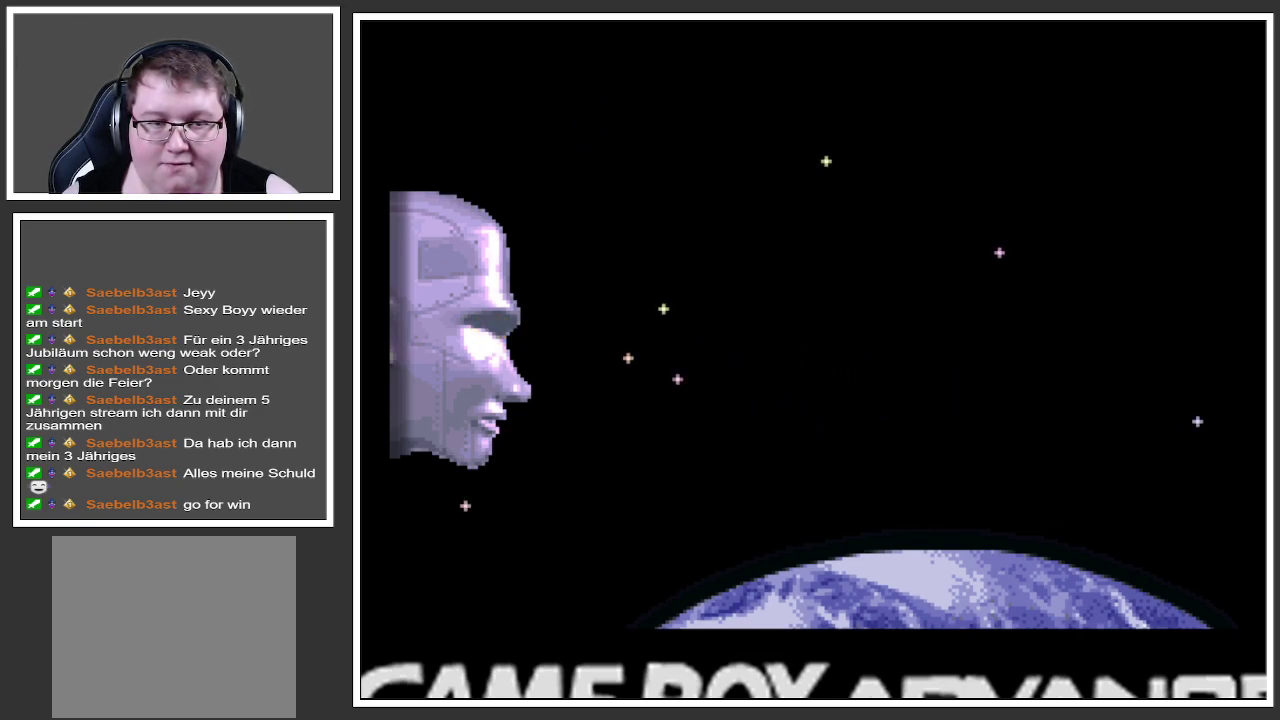
{"buttons": [], "left_stick": "center", "right_stick": "center", "events": []}